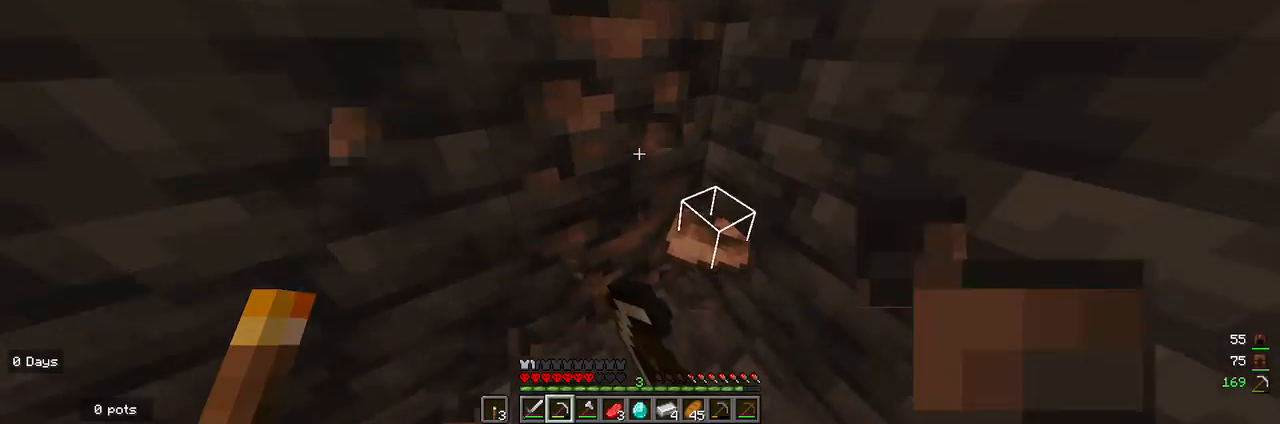
Gameplay with keyboard and mouse; each line is a JSON object with the keys and mouse buttons held at the frame after it. "events" lists presses ("down") and releases ("up") of "a", "d", "s", "w", "mouse_left" and "mouse_right" between this image and that frame as [ms after this image, input, new state], when the widget could be followed in between. "mouse_left", "mouse_right" = the "left", "right" buttons of the "mouse" list. No other keys are recorded. Fast repeated clicks can show as one long hold. Mouse movement is not recorded.
{"keys": [], "mouse": ["left"], "events": [[33, "w", "up"]]}
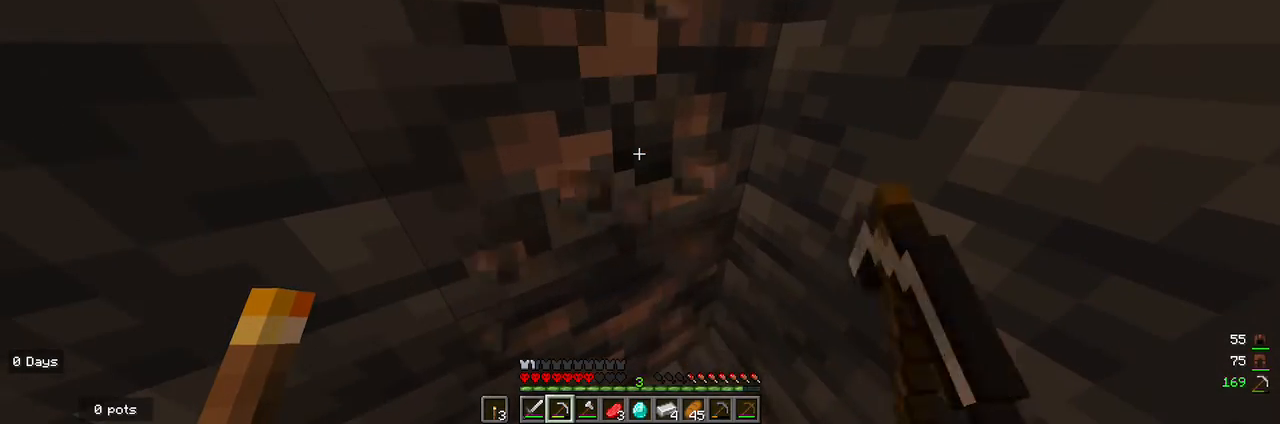
{"keys": [], "mouse": ["left"], "events": []}
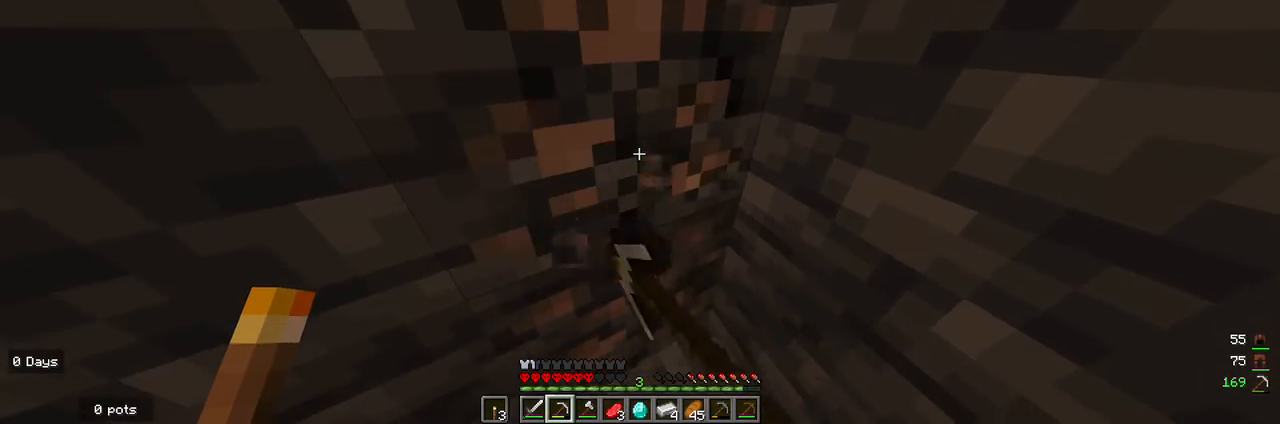
{"keys": [], "mouse": ["left"], "events": []}
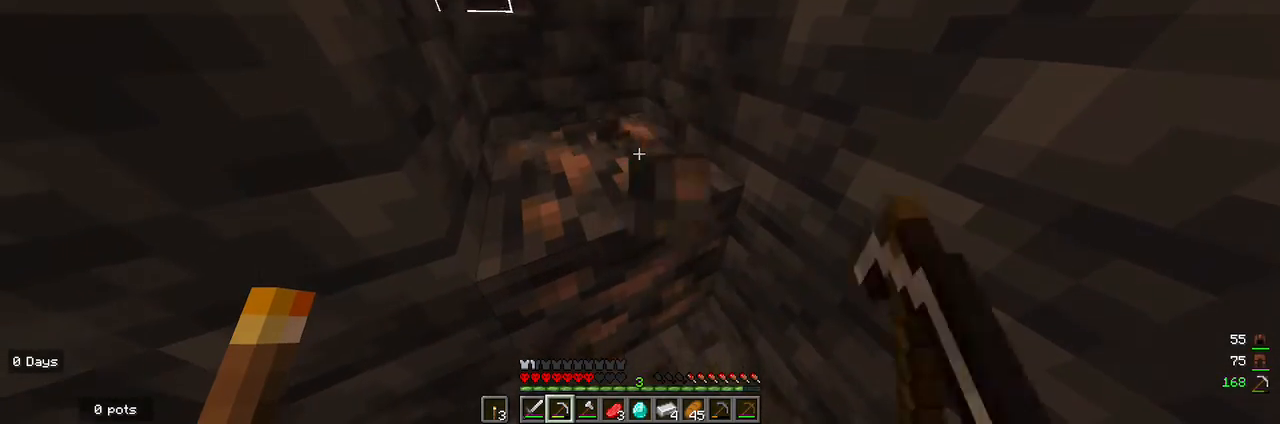
{"keys": [], "mouse": ["left"], "events": []}
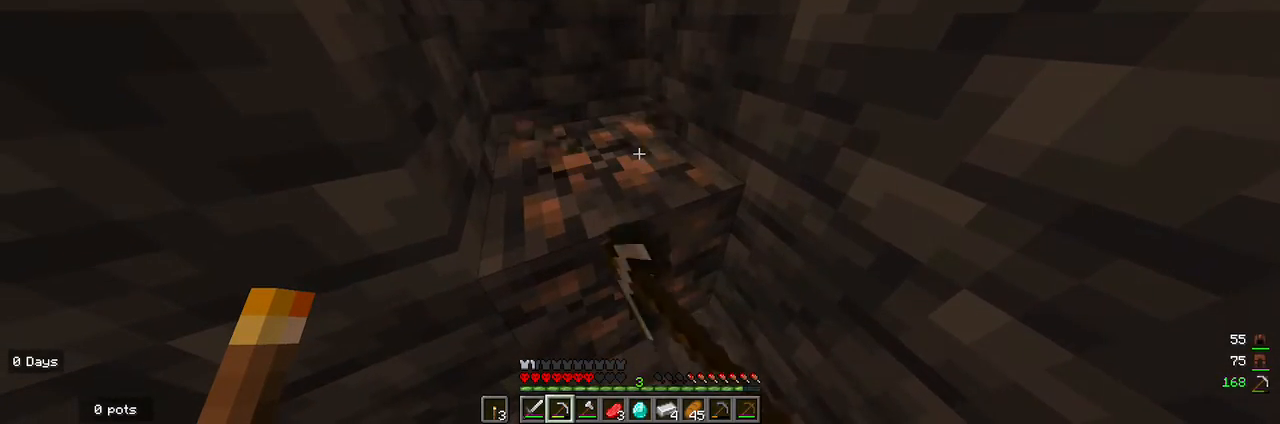
{"keys": [], "mouse": ["left"], "events": []}
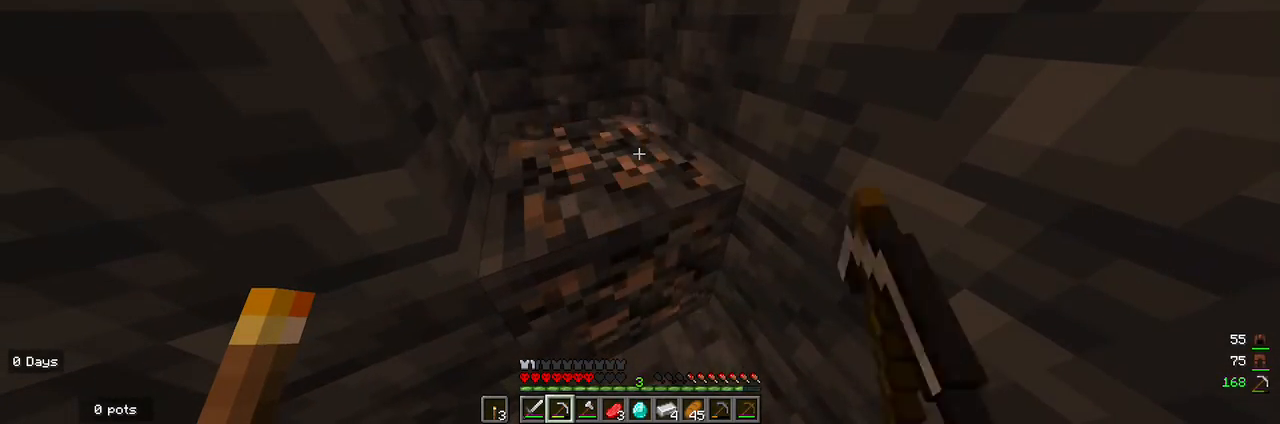
{"keys": ["w"], "mouse": [], "events": [[400, "mouse_left", "up"], [467, "w", "down"]]}
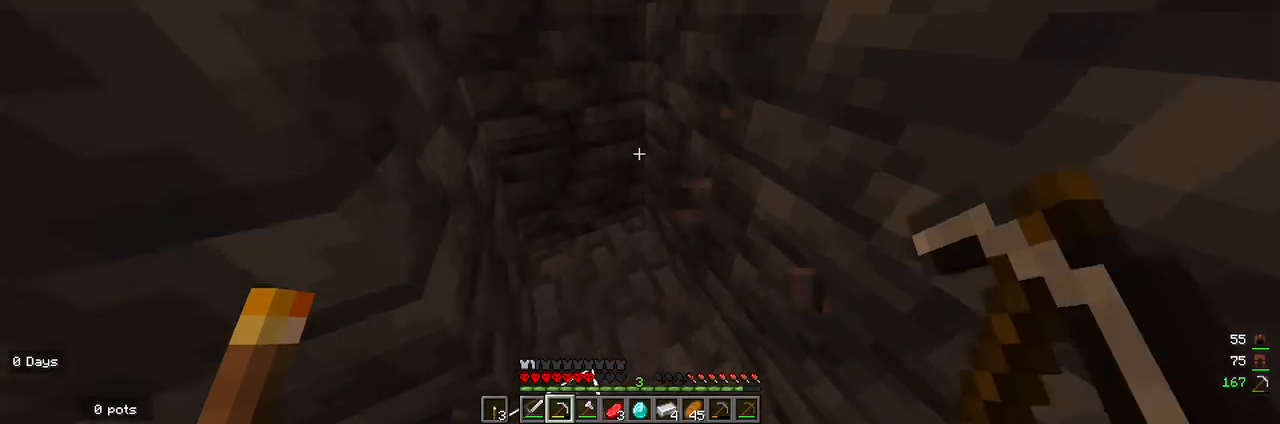
{"keys": ["s"], "mouse": [], "events": [[167, "w", "up"], [433, "s", "down"]]}
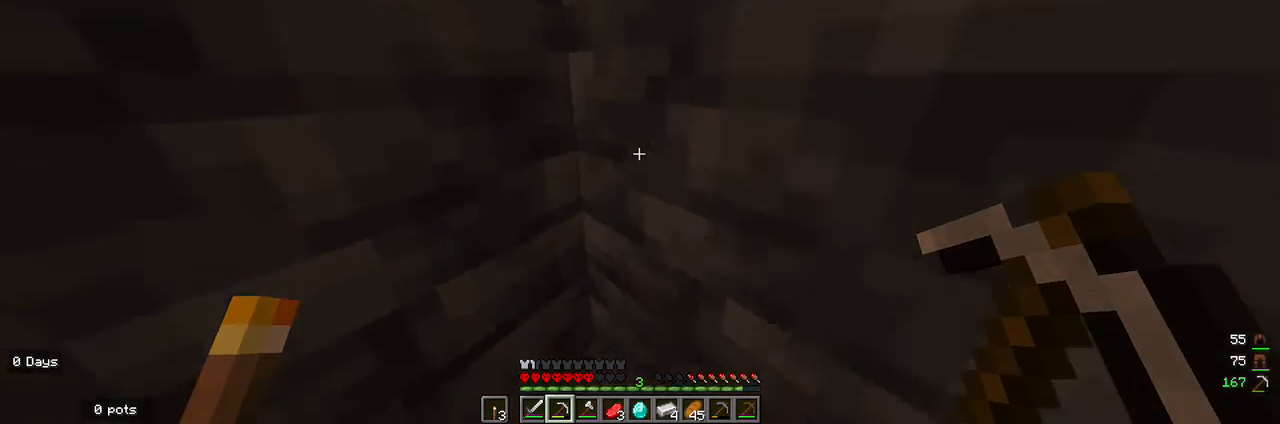
{"keys": ["d"], "mouse": [], "events": [[133, "d", "down"], [200, "s", "up"]]}
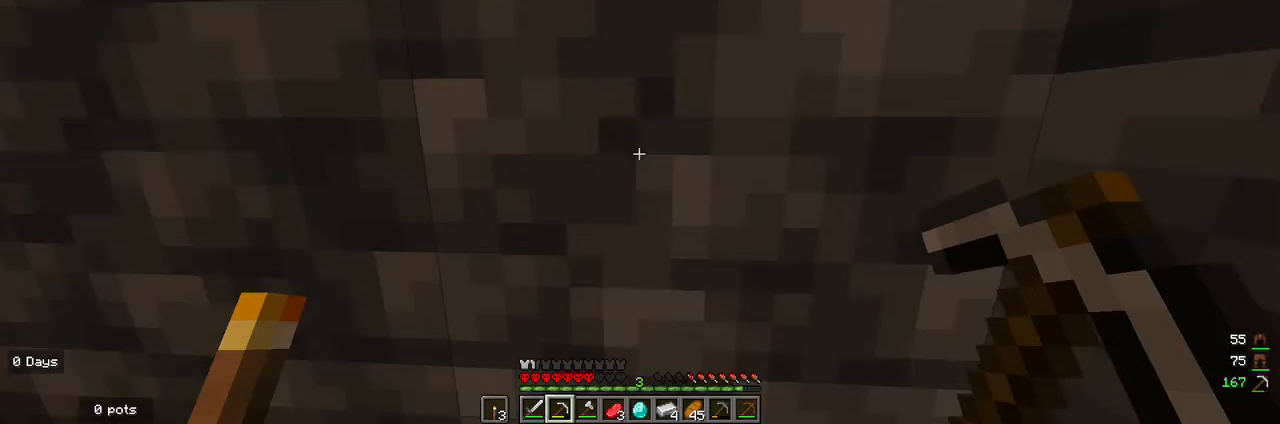
{"keys": ["s"], "mouse": [], "events": [[233, "d", "up"], [400, "s", "down"]]}
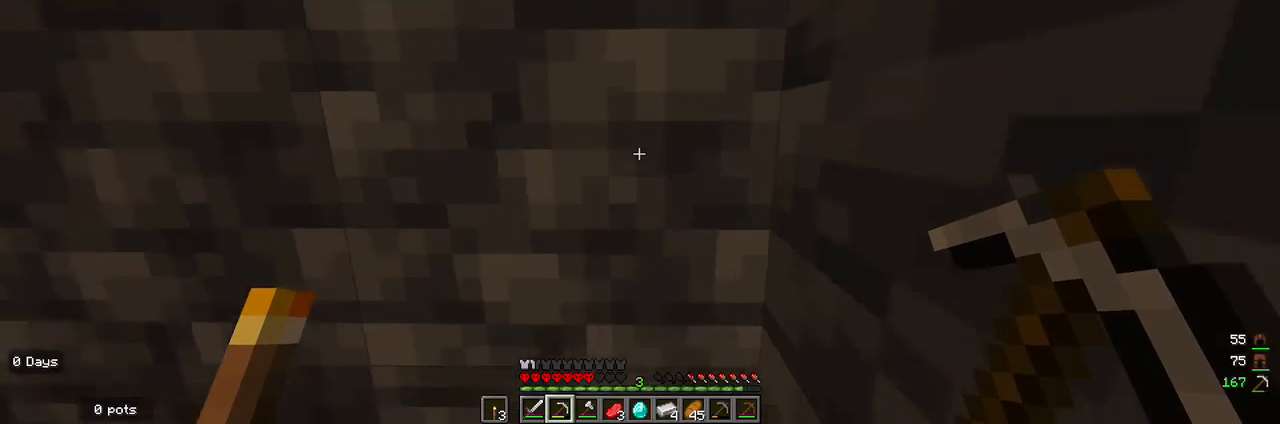
{"keys": [], "mouse": ["left"], "events": [[100, "mouse_left", "down"], [133, "s", "up"]]}
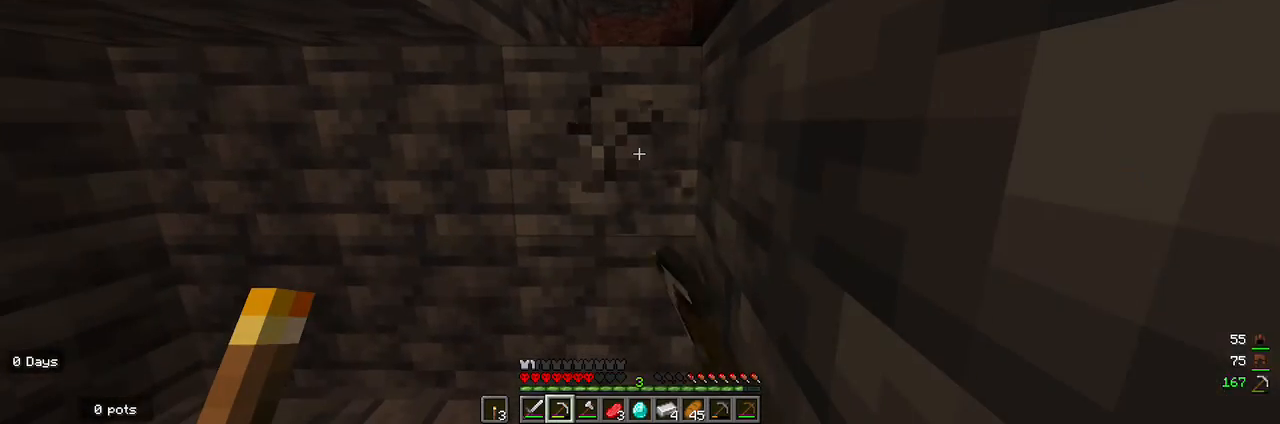
{"keys": ["w"], "mouse": [], "events": [[333, "w", "down"], [433, "mouse_left", "up"]]}
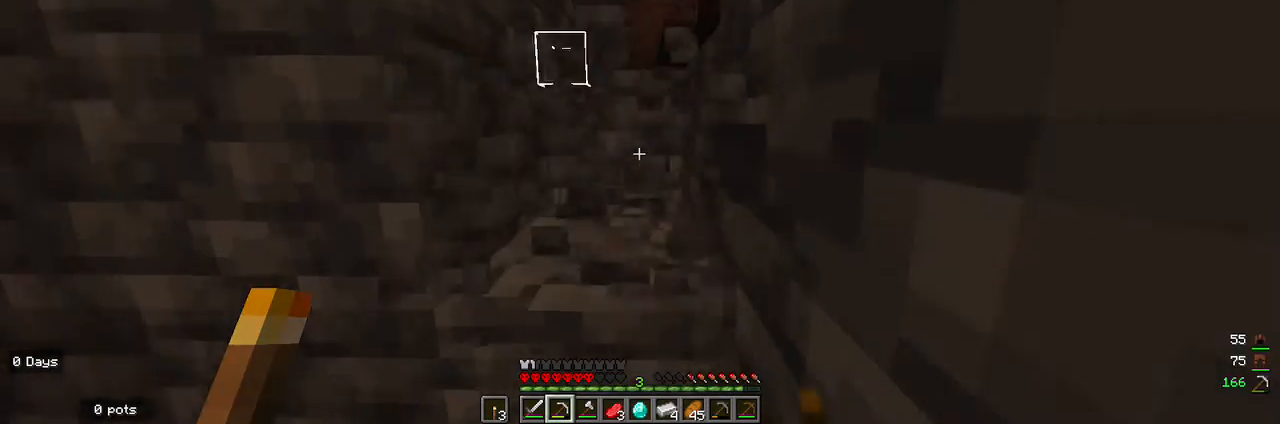
{"keys": ["w"], "mouse": [], "events": []}
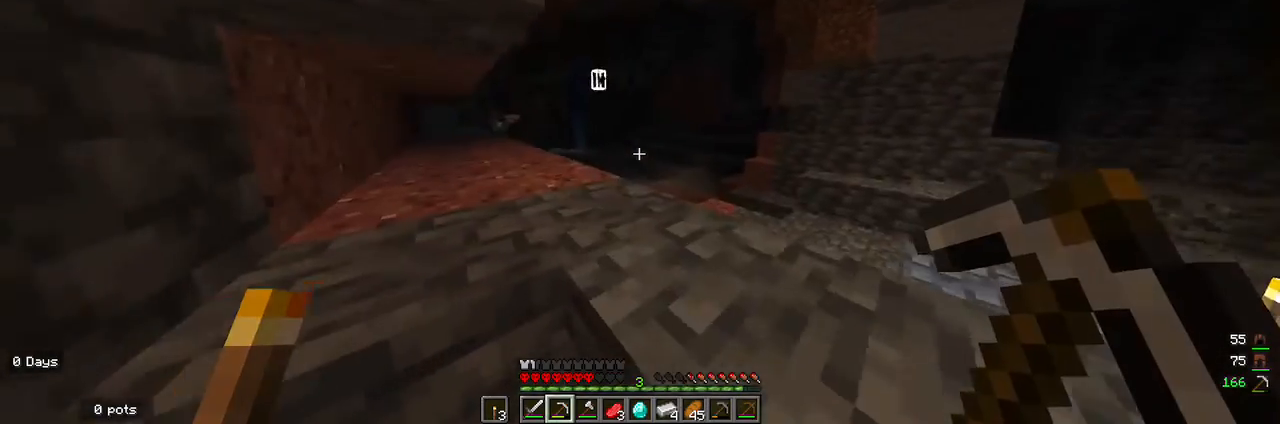
{"keys": ["d", "w"], "mouse": [], "events": [[133, "d", "down"]]}
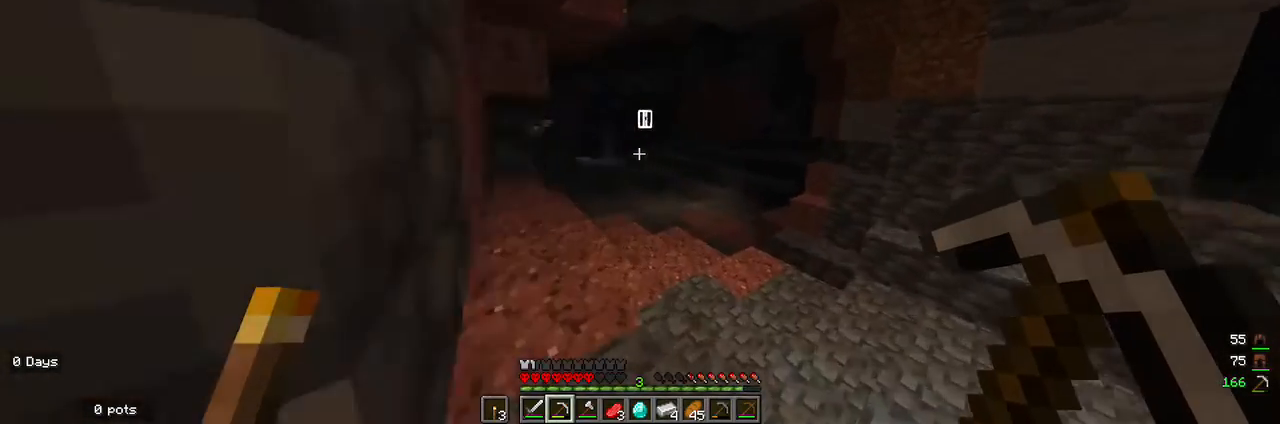
{"keys": ["w"], "mouse": [], "events": [[33, "d", "up"]]}
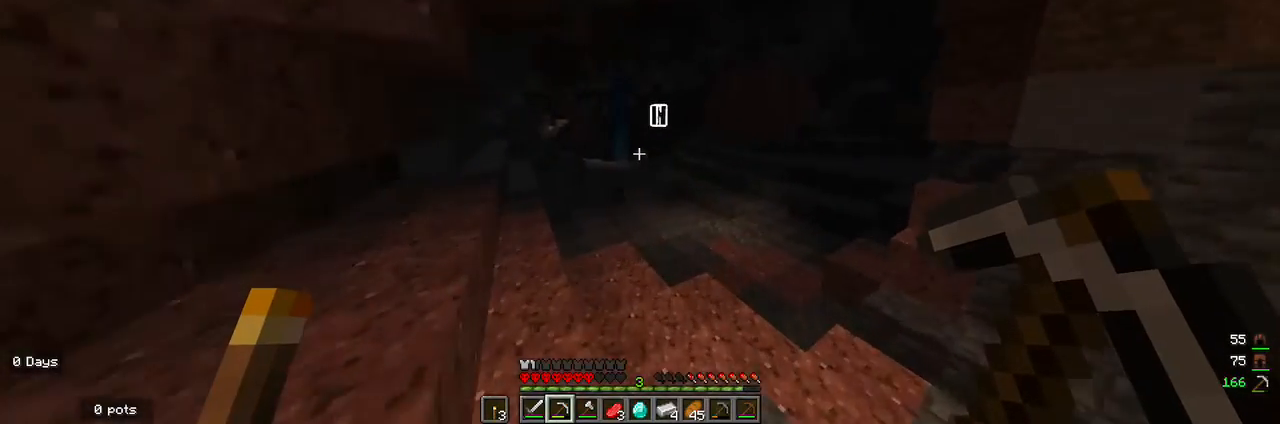
{"keys": ["w"], "mouse": [], "events": []}
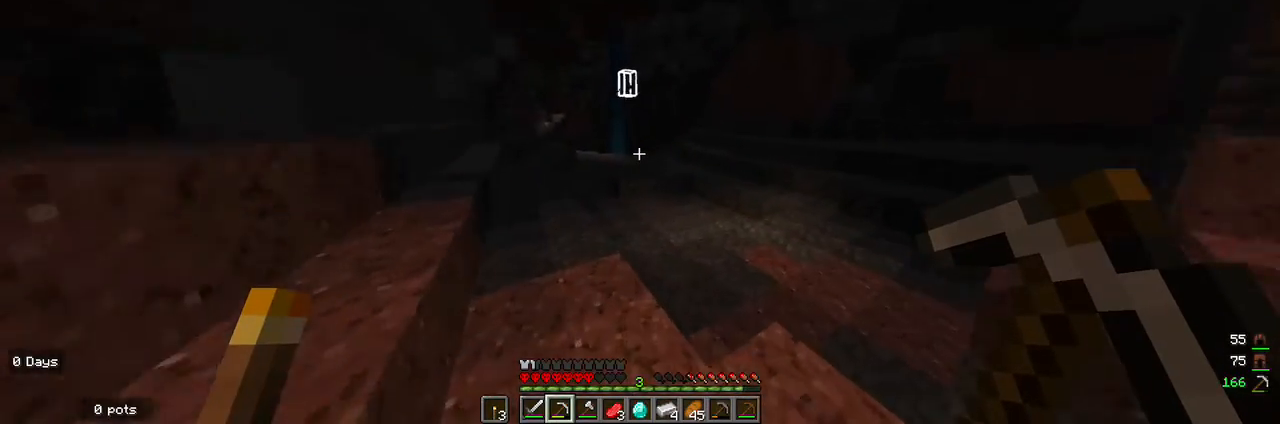
{"keys": ["w"], "mouse": [], "events": []}
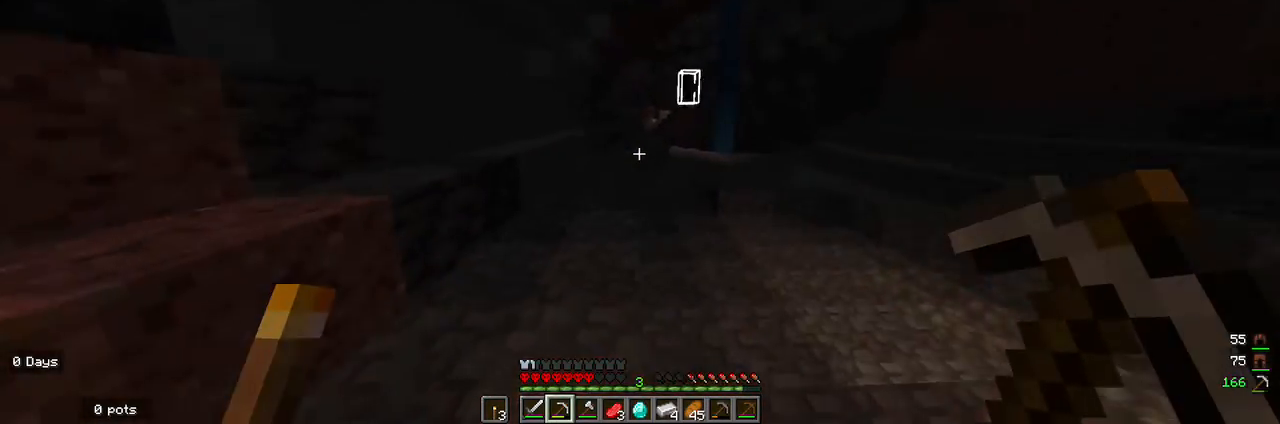
{"keys": [], "mouse": [], "events": [[500, "w", "up"]]}
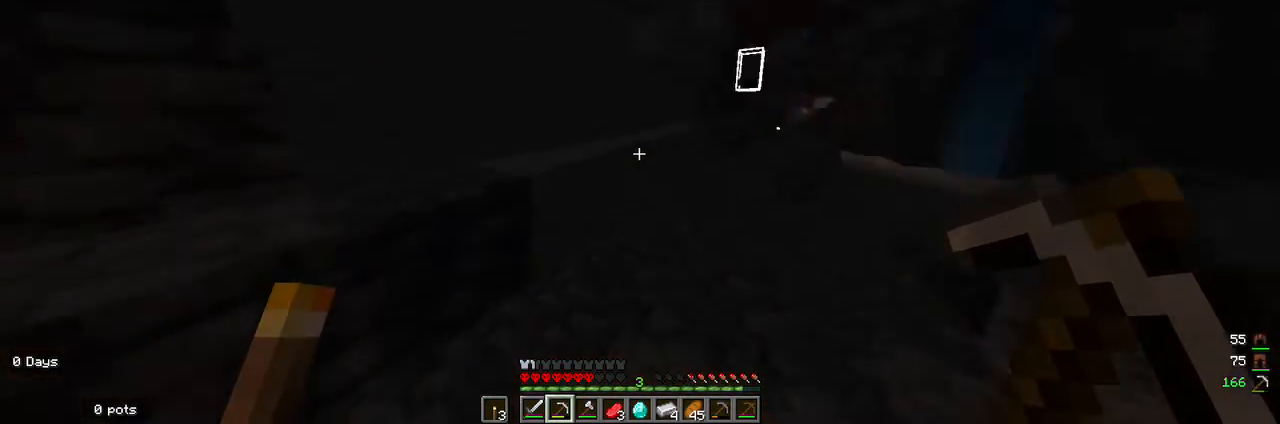
{"keys": ["w"], "mouse": [], "events": [[500, "w", "down"]]}
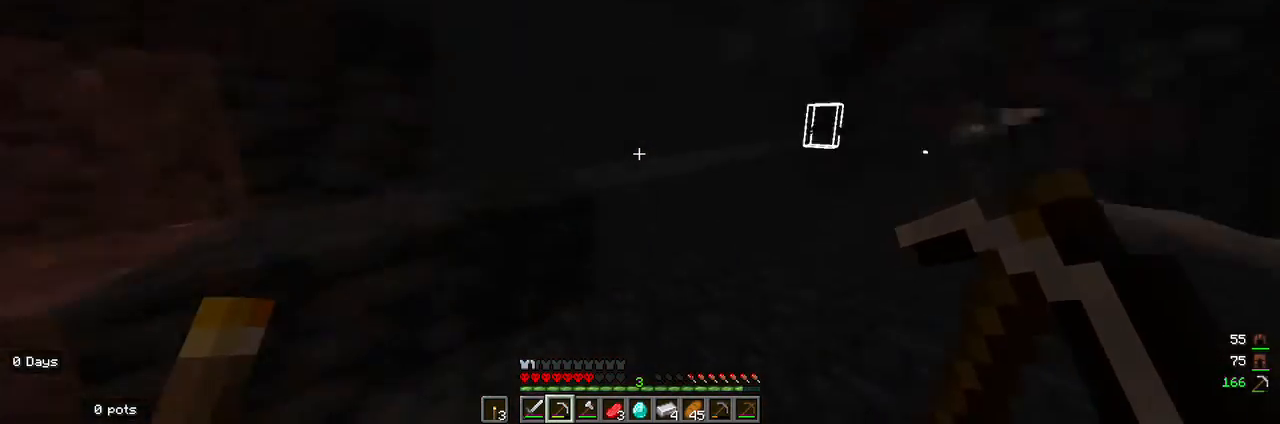
{"keys": ["w"], "mouse": [], "events": [[67, "d", "down"], [200, "d", "up"]]}
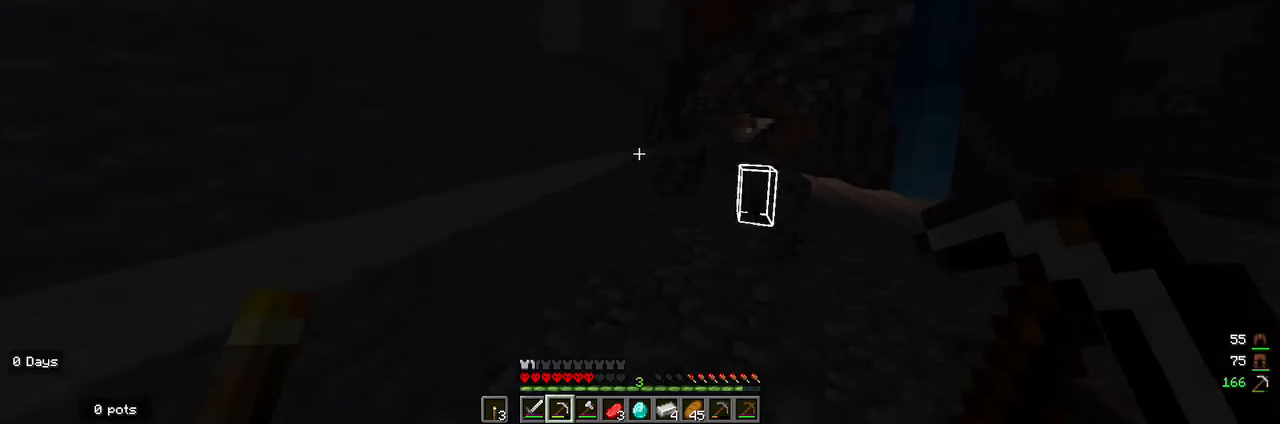
{"keys": ["d", "w"], "mouse": [], "events": [[333, "d", "down"]]}
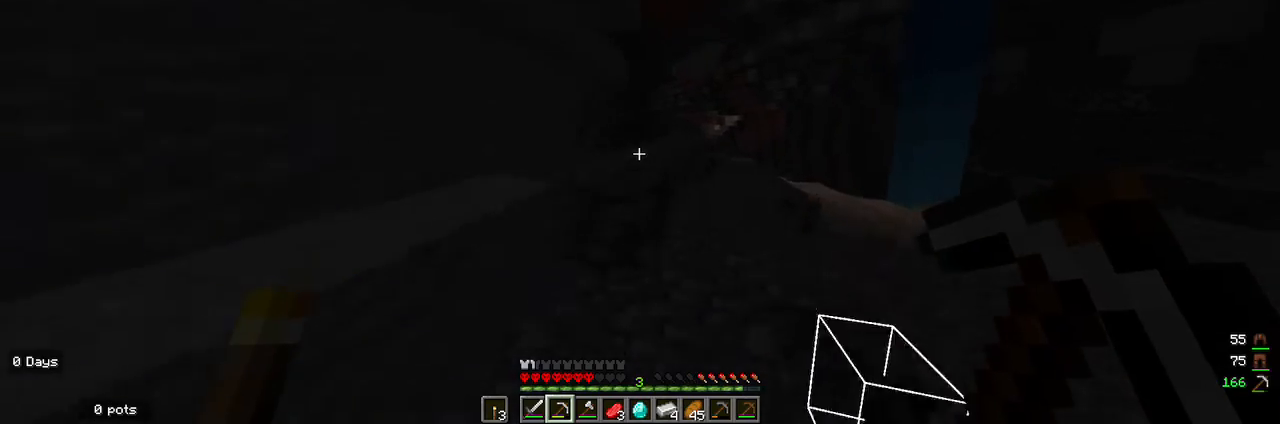
{"keys": ["w"], "mouse": [], "events": [[100, "d", "up"]]}
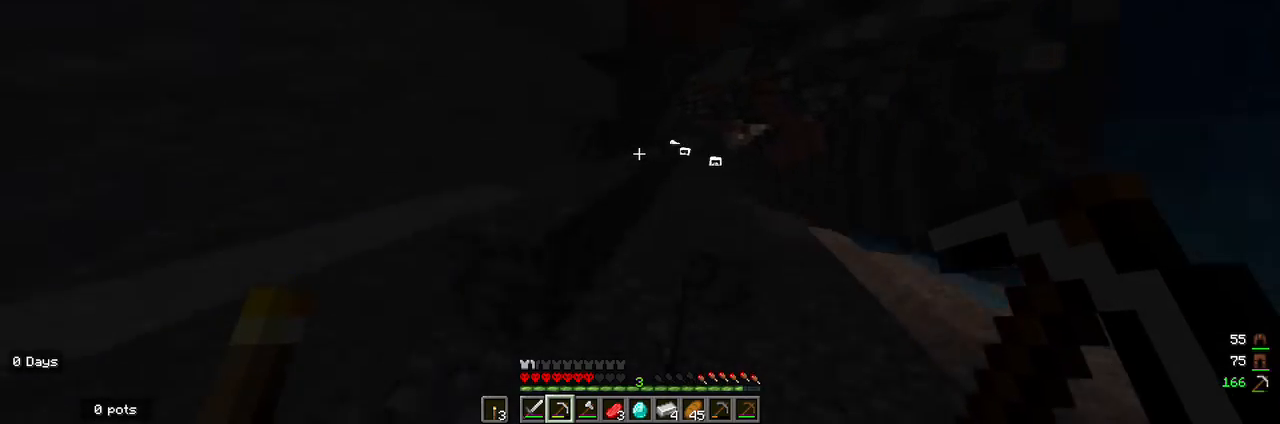
{"keys": ["w"], "mouse": [], "events": []}
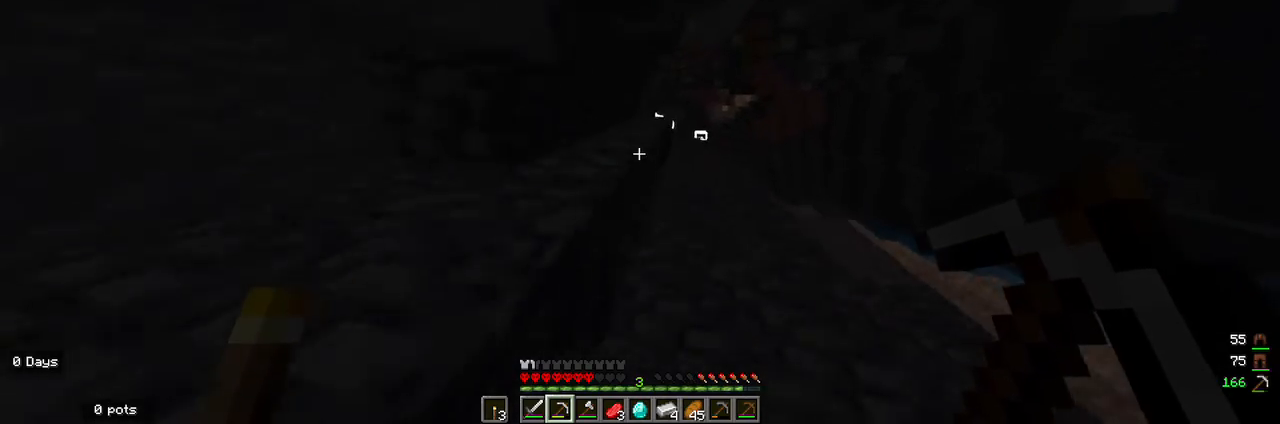
{"keys": [], "mouse": [], "events": [[33, "d", "down"], [267, "d", "up"], [400, "w", "up"]]}
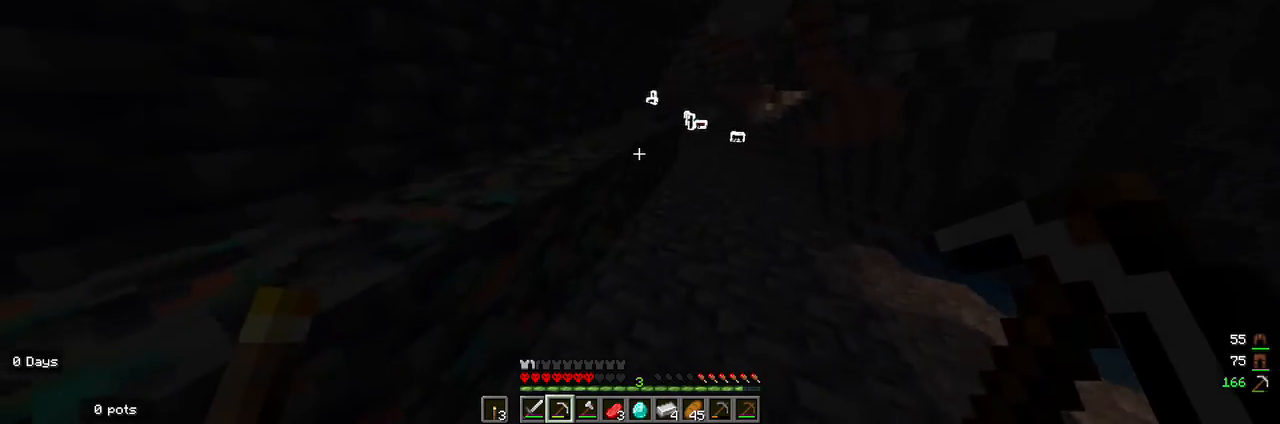
{"keys": [], "mouse": [], "events": []}
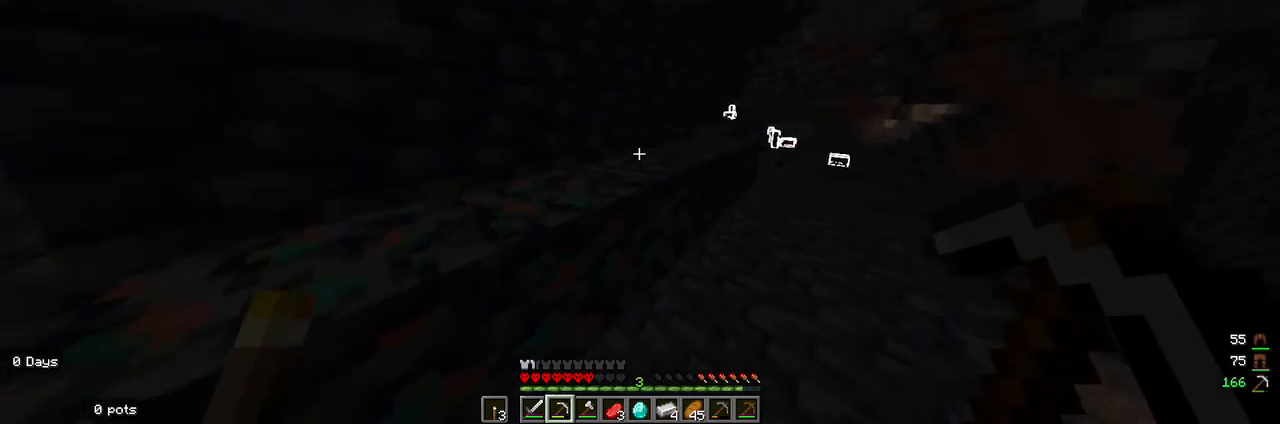
{"keys": [], "mouse": [], "events": [[400, "mouse_right", "down"], [467, "mouse_right", "up"]]}
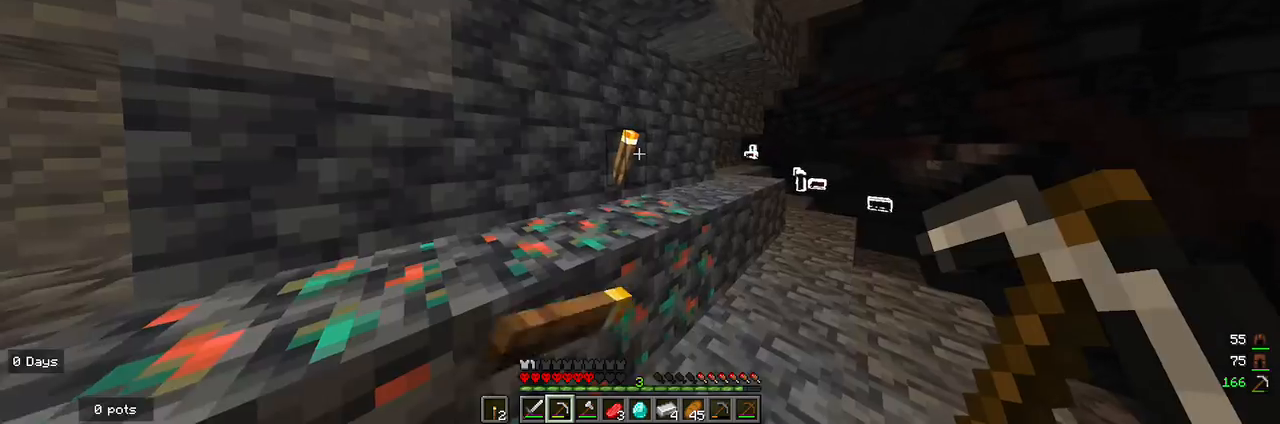
{"keys": ["w"], "mouse": [], "events": [[100, "d", "down"], [300, "w", "down"], [500, "d", "up"]]}
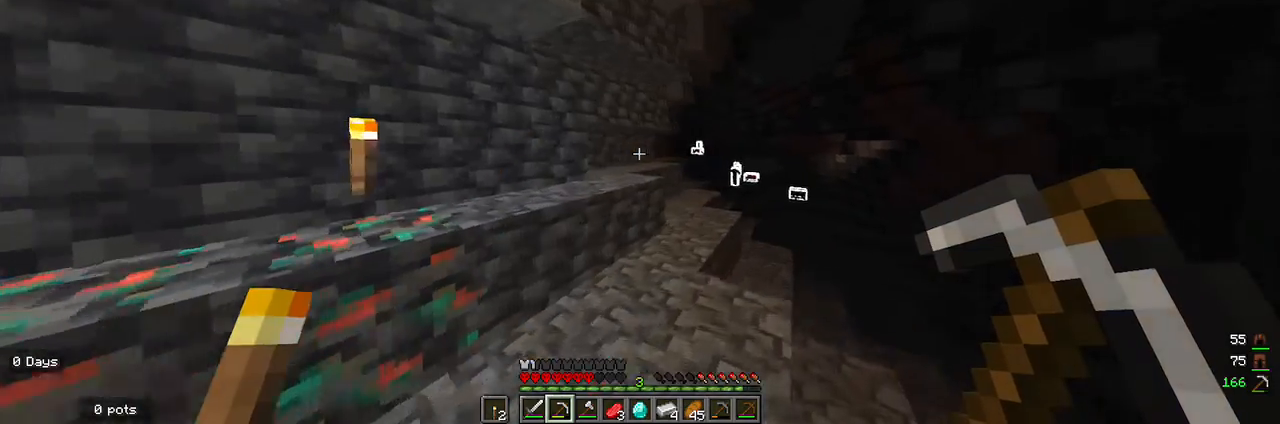
{"keys": [], "mouse": [], "events": [[333, "w", "up"]]}